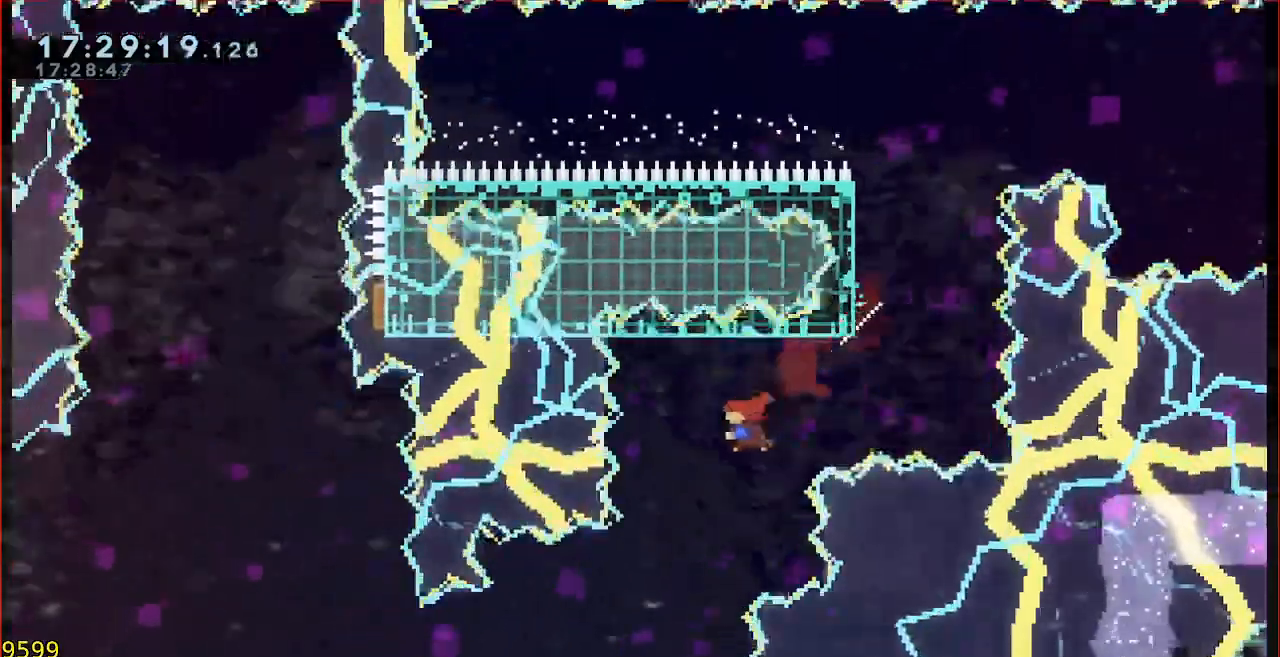
Gameplay with a controller (Xbox layout); each line is a JSON object with the inputs held at the frame after it. "events" lists button and stick changes between this image and that frame as [ms after this image, input, new state], when the widget could be followed in between. Not read: DPAD_DOWN DPAD_LEFT DPAD_RIGHT DPAD_UP L1 L2 R1 R2 R3 right_stick.
{"buttons": [], "left_stick": "left", "events": [[300, "left_stick", "left"], [317, "B", "down"], [433, "B", "up"]]}
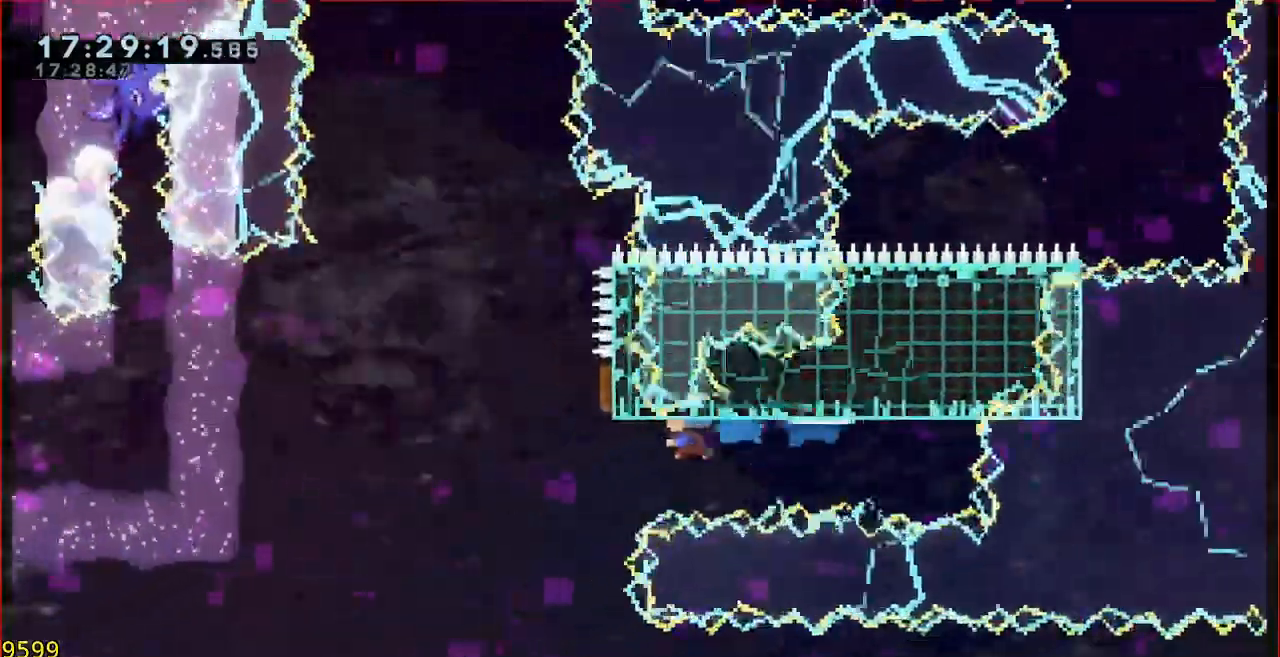
{"buttons": ["A", "L3"], "left_stick": "left", "events": [[117, "A", "down"], [200, "L3", "down"]]}
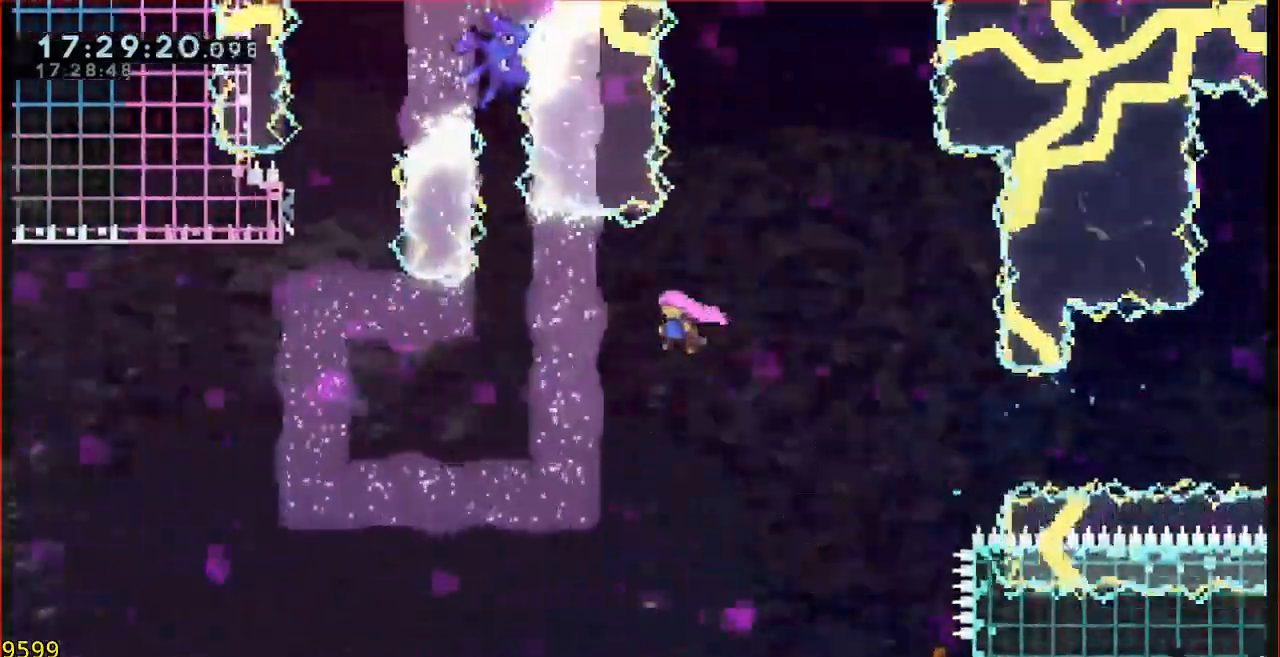
{"buttons": ["B"], "left_stick": "up-left", "events": [[267, "L3", "up"], [317, "left_stick", "up-left"], [417, "A", "up"], [417, "B", "down"]]}
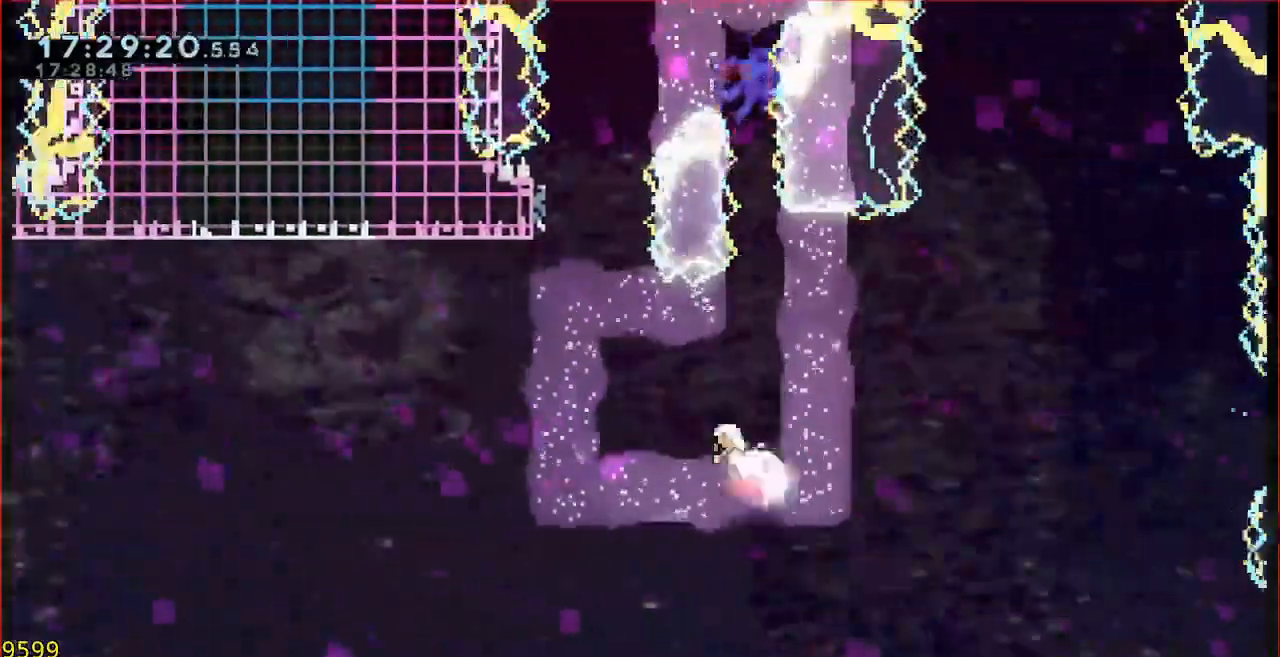
{"buttons": ["B"], "left_stick": "up", "events": [[300, "A", "down"], [300, "B", "up"], [350, "left_stick", "up"], [467, "A", "up"], [467, "B", "down"]]}
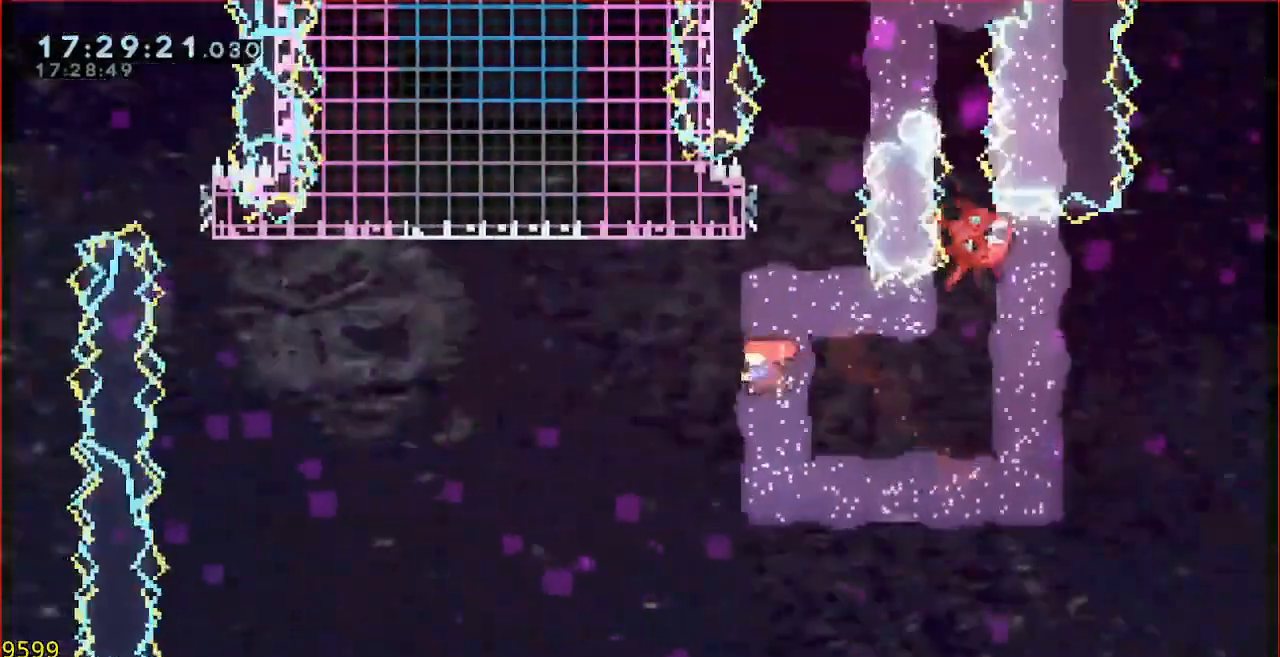
{"buttons": ["B", "Y"], "left_stick": "up", "events": [[233, "Y", "down"]]}
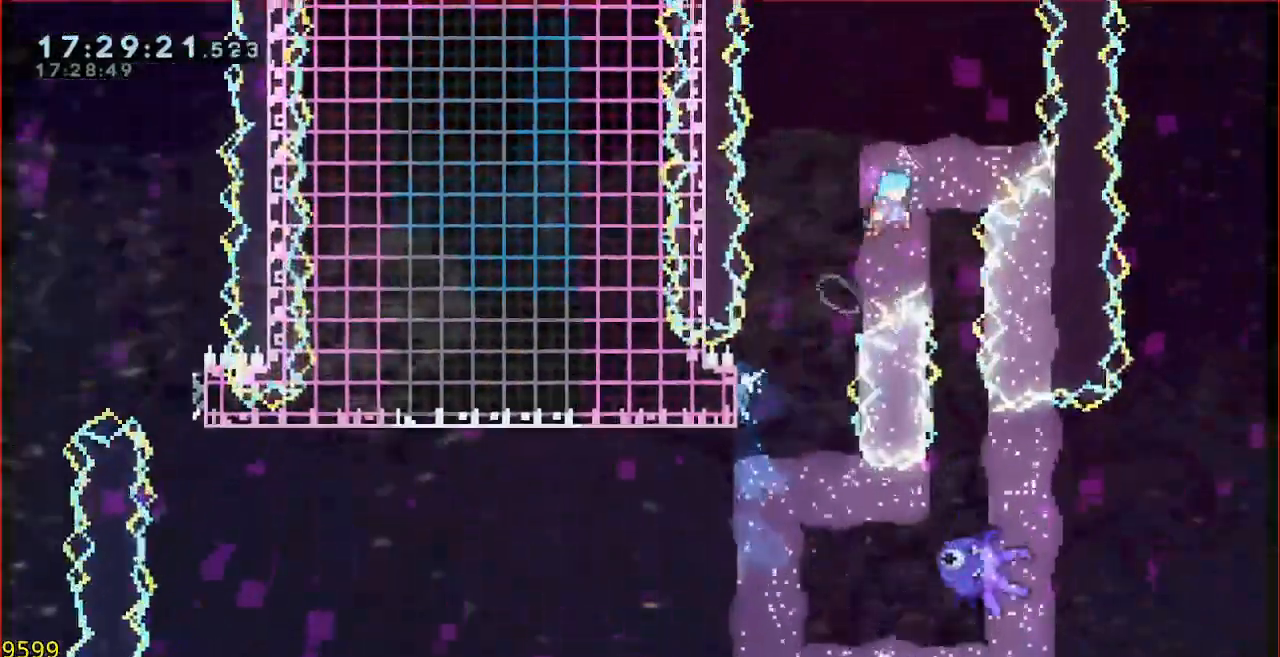
{"buttons": ["START"], "left_stick": "center"}
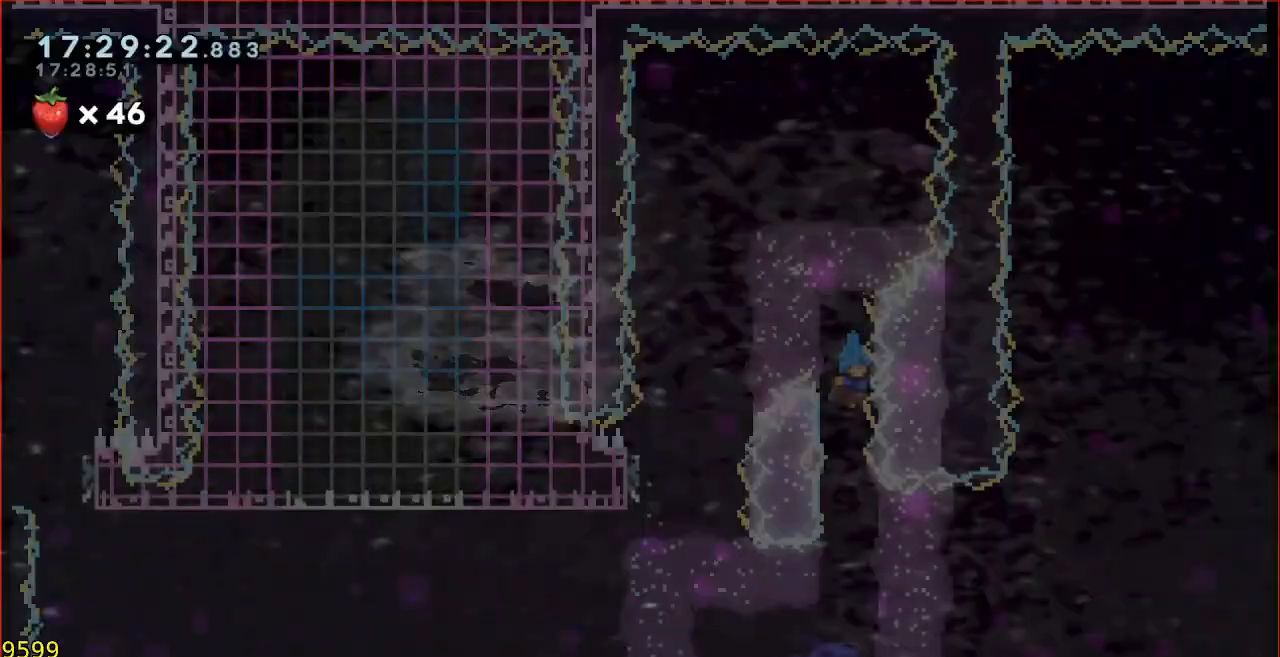
{"buttons": [], "left_stick": "center", "events": [[67, "START", "up"]]}